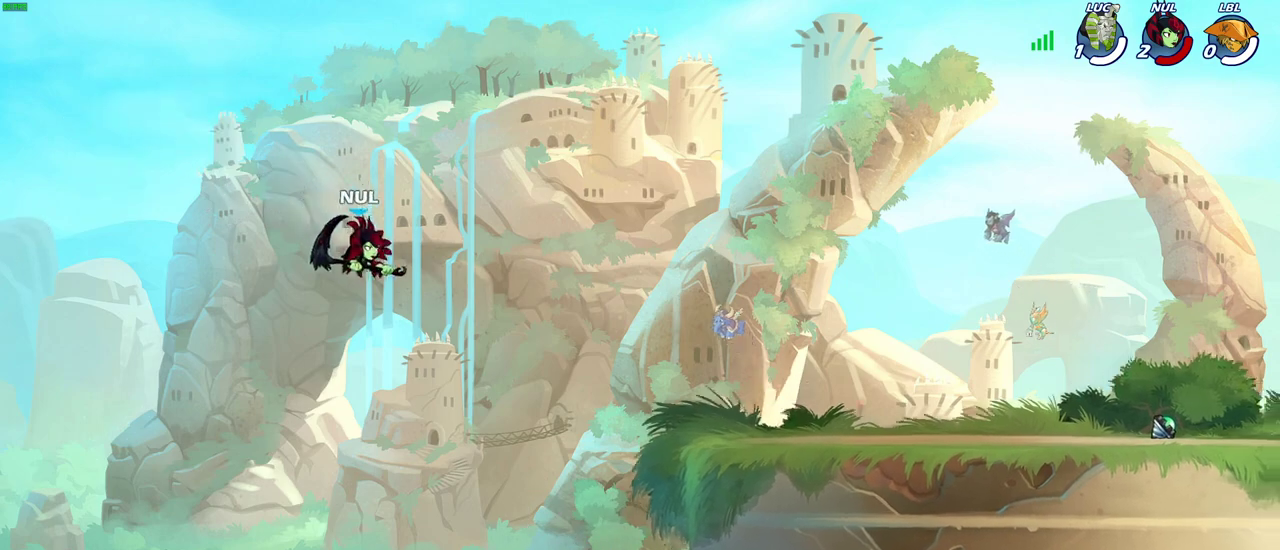
Gameplay with a controller (PlayStation layout); each line is a JSON object with the inputs held at the frame after it (dt_ms = milliseconds from this image to that frame). "events" lists button and stick changes between this image and that frame as [ms after this image, input, new state], when the widget could be followed in between.
{"dt_ms": 400, "buttons": [], "left_stick": "right", "right_stick": "center"}
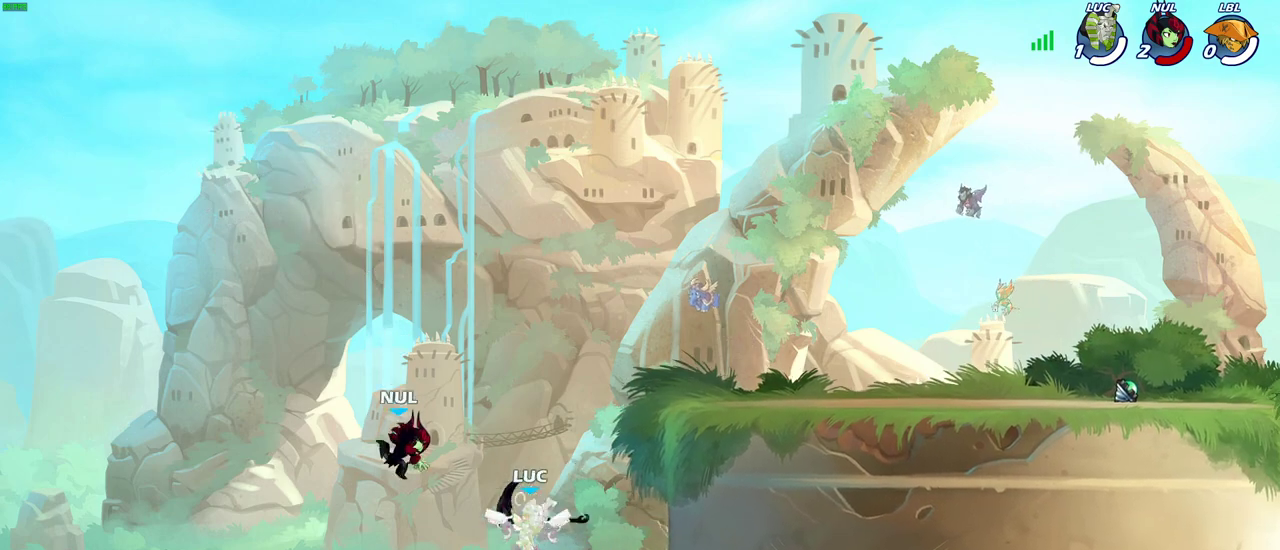
{"dt_ms": 400, "buttons": ["CROSS"], "left_stick": "up-left", "right_stick": "center", "events": [[150, "CROSS", "down"], [167, "left_stick", "up-right"], [233, "CROSS", "up"], [233, "left_stick", "up-left"], [333, "CROSS", "down"]]}
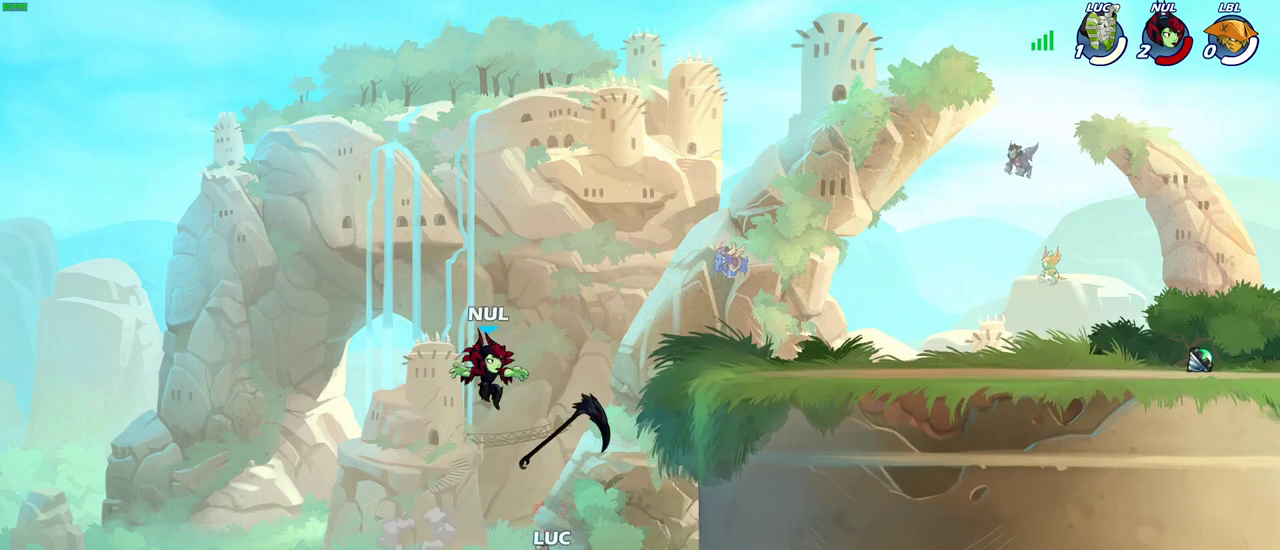
{"dt_ms": 600, "buttons": [], "left_stick": "up-right", "right_stick": "center", "events": [[67, "left_stick", "up-right"], [100, "CROSS", "up"], [200, "CROSS", "down"], [417, "CROSS", "up"]]}
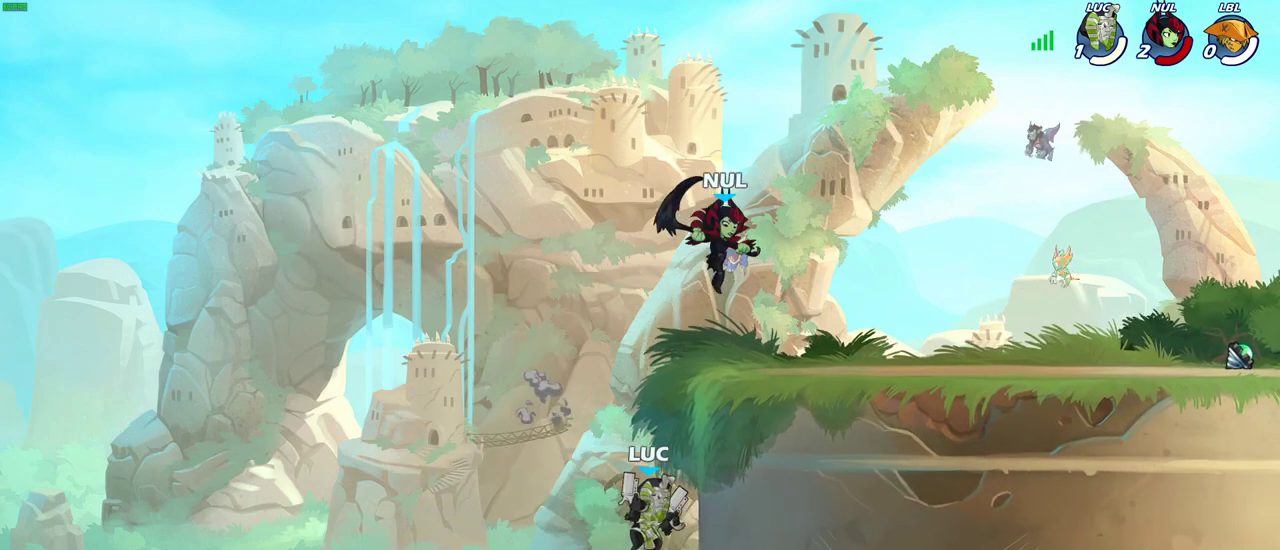
{"dt_ms": 300, "buttons": [], "left_stick": "up-left", "right_stick": "center", "events": [[167, "CROSS", "down"], [233, "left_stick", "up-left"], [300, "CROSS", "up"]]}
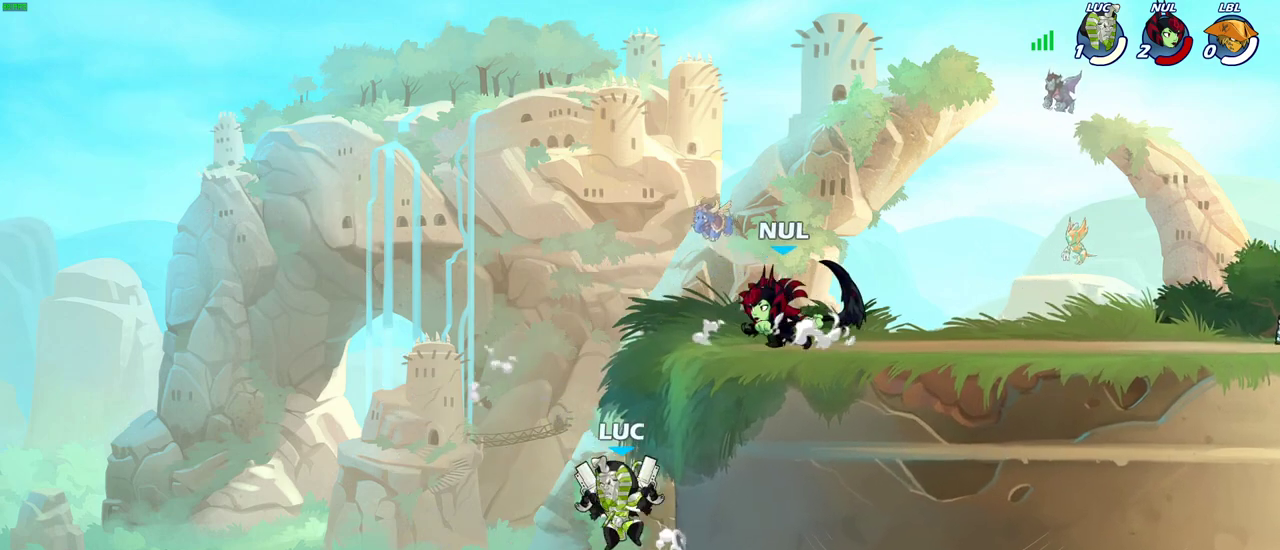
{"dt_ms": 700, "buttons": ["R2"], "left_stick": "up-right", "right_stick": "center", "events": [[117, "left_stick", "up"], [133, "CROSS", "down"], [200, "left_stick", "up-right"], [250, "CROSS", "up"], [300, "CROSS", "down"], [517, "CROSS", "up"], [617, "R2", "down"]]}
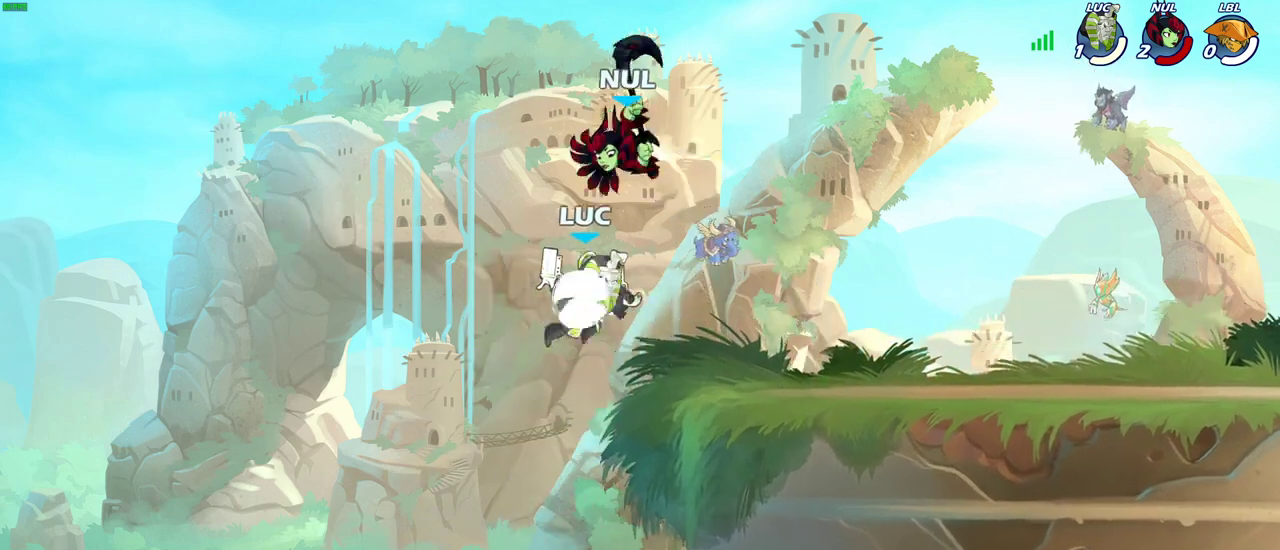
{"dt_ms": 500, "buttons": [], "left_stick": "right", "right_stick": "center", "events": [[233, "left_stick", "down"], [333, "R2", "up"], [383, "left_stick", "down-right"], [500, "left_stick", "right"]]}
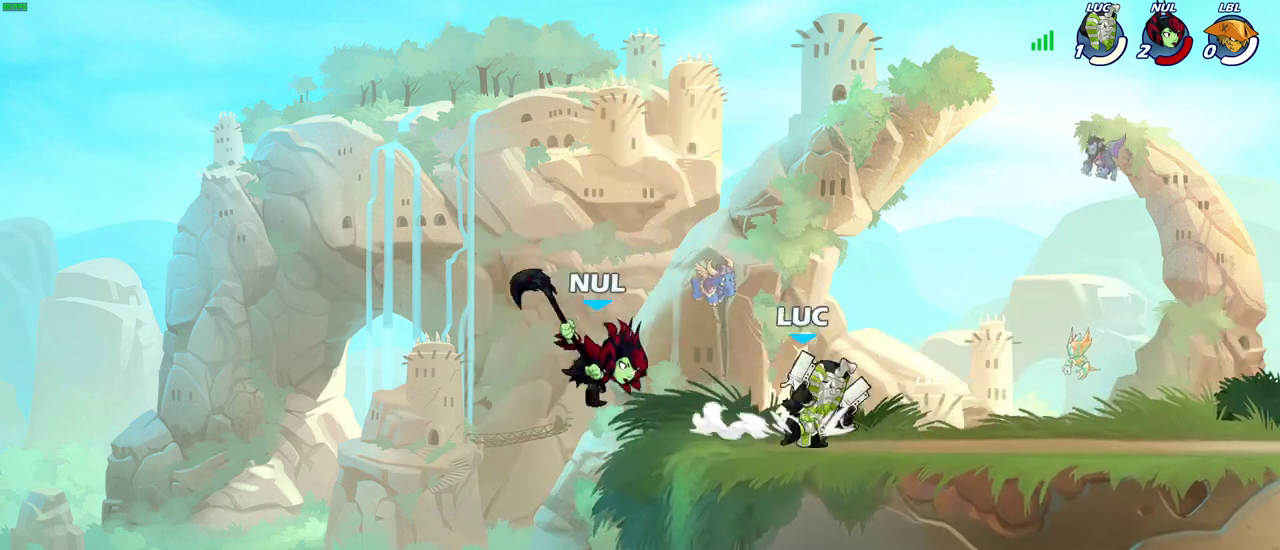
{"dt_ms": 300, "buttons": ["CIRCLE"], "left_stick": "down", "right_stick": "center", "events": [[83, "left_stick", "down-right"], [133, "left_stick", "down"], [167, "CIRCLE", "down"]]}
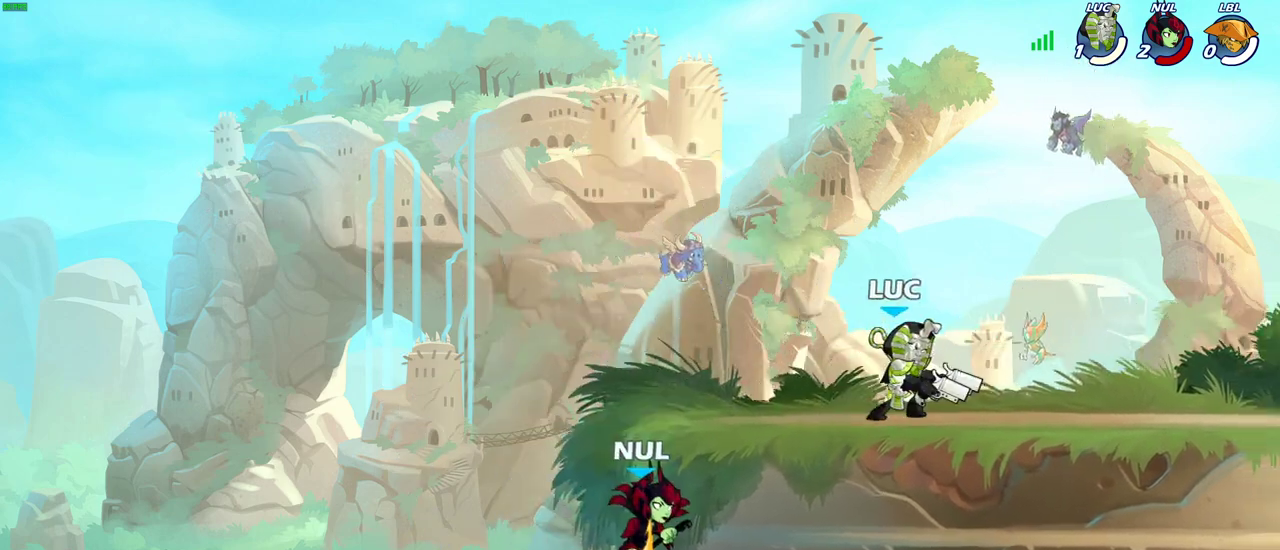
{"dt_ms": 800, "buttons": [], "left_stick": "right", "right_stick": "center", "events": [[33, "left_stick", "center"], [133, "CIRCLE", "up"], [767, "left_stick", "right"]]}
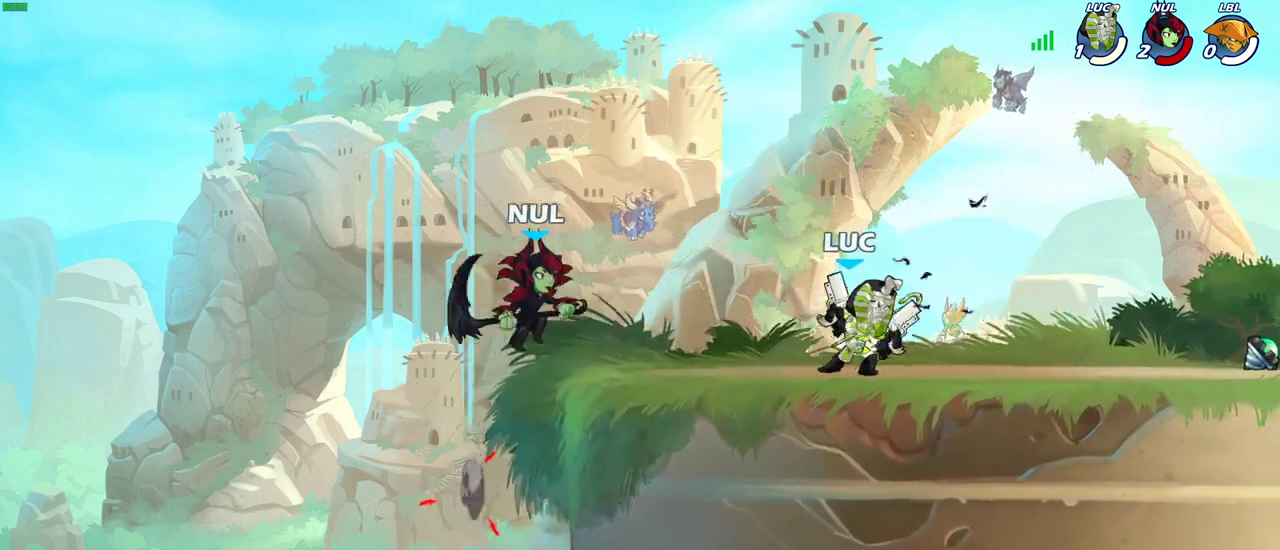
{"dt_ms": 400, "buttons": ["R1"], "left_stick": "right", "right_stick": "center", "events": [[83, "R2", "down"], [117, "CROSS", "down"], [200, "CROSS", "up"], [233, "R2", "up"], [350, "R1", "down"]]}
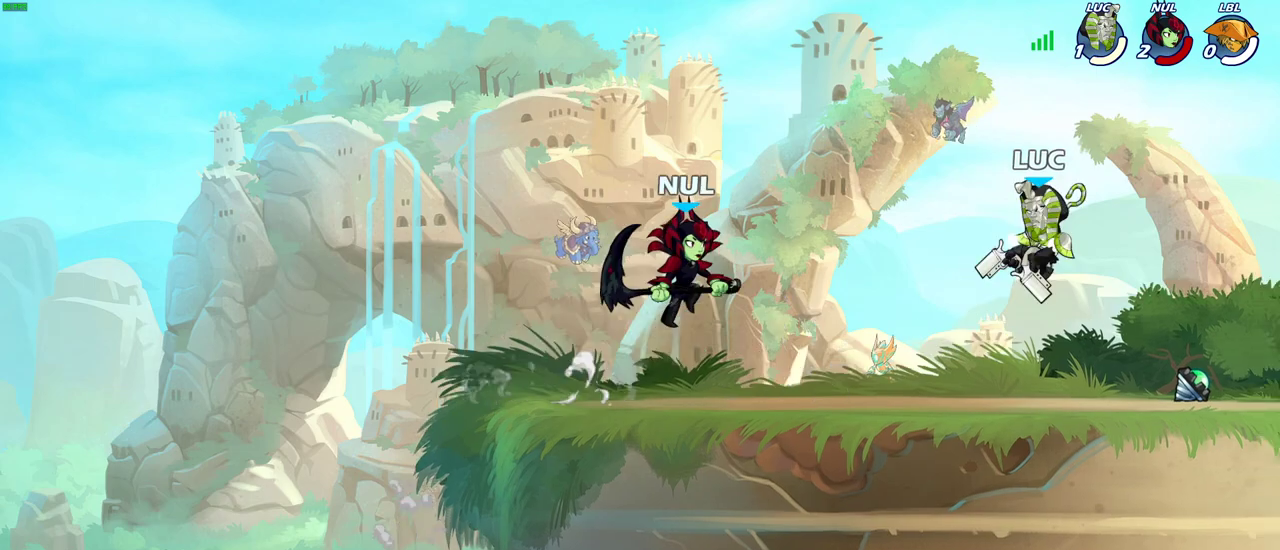
{"dt_ms": 500, "buttons": ["R1"], "left_stick": "right", "right_stick": "center", "events": [[17, "R1", "up"], [17, "left_stick", "center"], [317, "left_stick", "right"], [467, "R1", "down"]]}
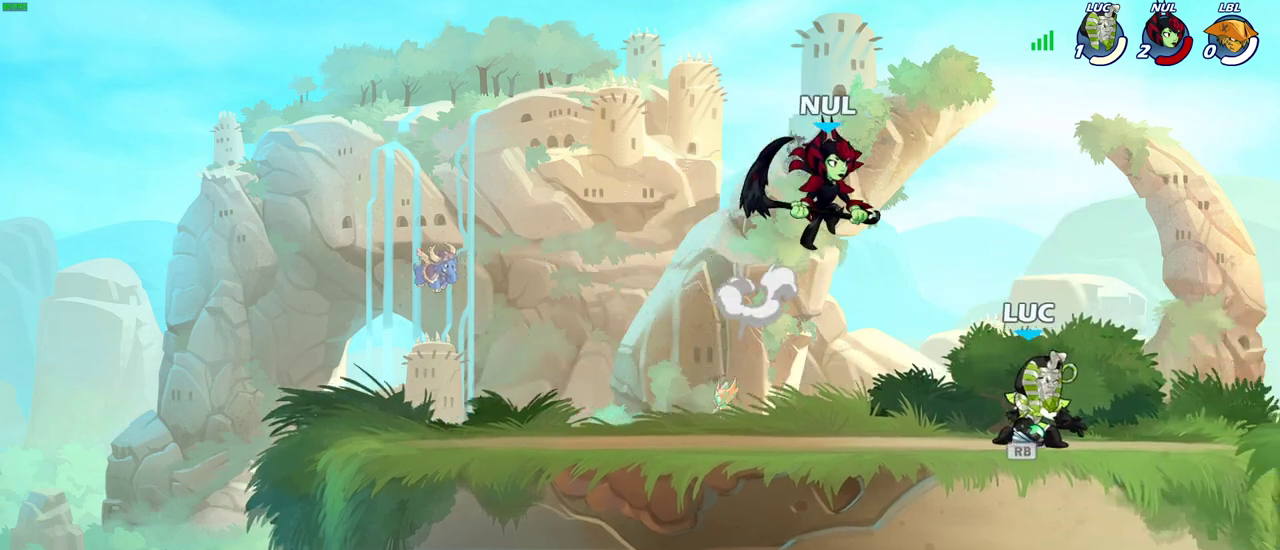
{"dt_ms": 700, "buttons": [], "left_stick": "up", "right_stick": "center", "events": [[17, "CROSS", "down"], [117, "CROSS", "up"], [117, "R1", "up"], [233, "CROSS", "down"], [250, "left_stick", "up-right"], [333, "CROSS", "up"], [333, "left_stick", "up-left"], [433, "CROSS", "down"], [533, "CIRCLE", "down"], [533, "CROSS", "up"], [633, "CIRCLE", "up"], [633, "left_stick", "up"]]}
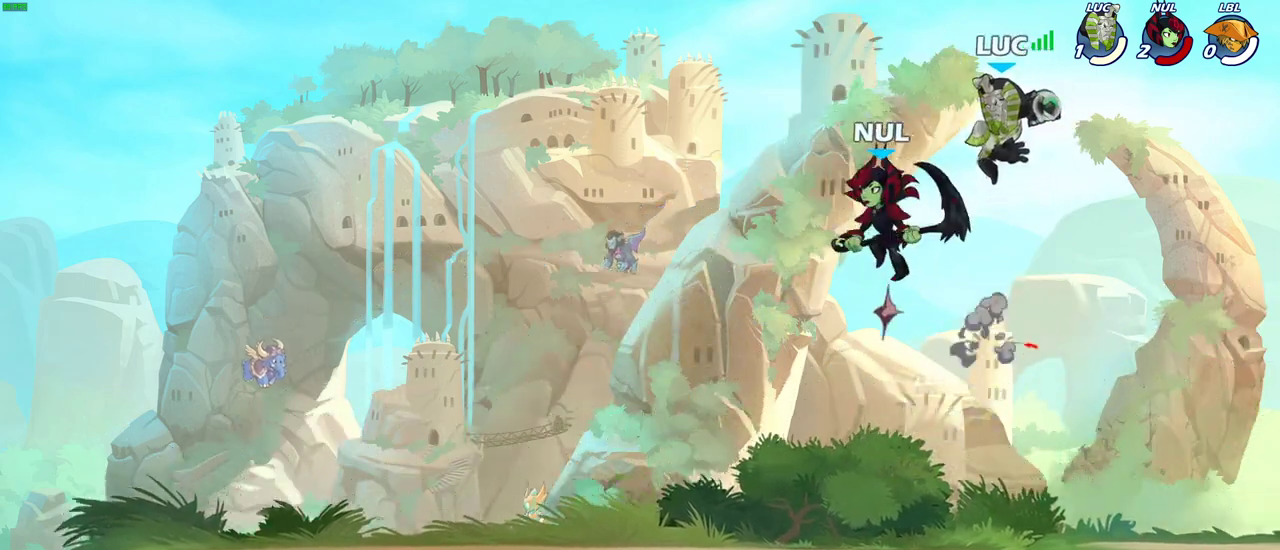
{"dt_ms": 300, "buttons": [], "left_stick": "up-left", "right_stick": "center", "events": [[50, "left_stick", "center"], [300, "left_stick", "up-left"]]}
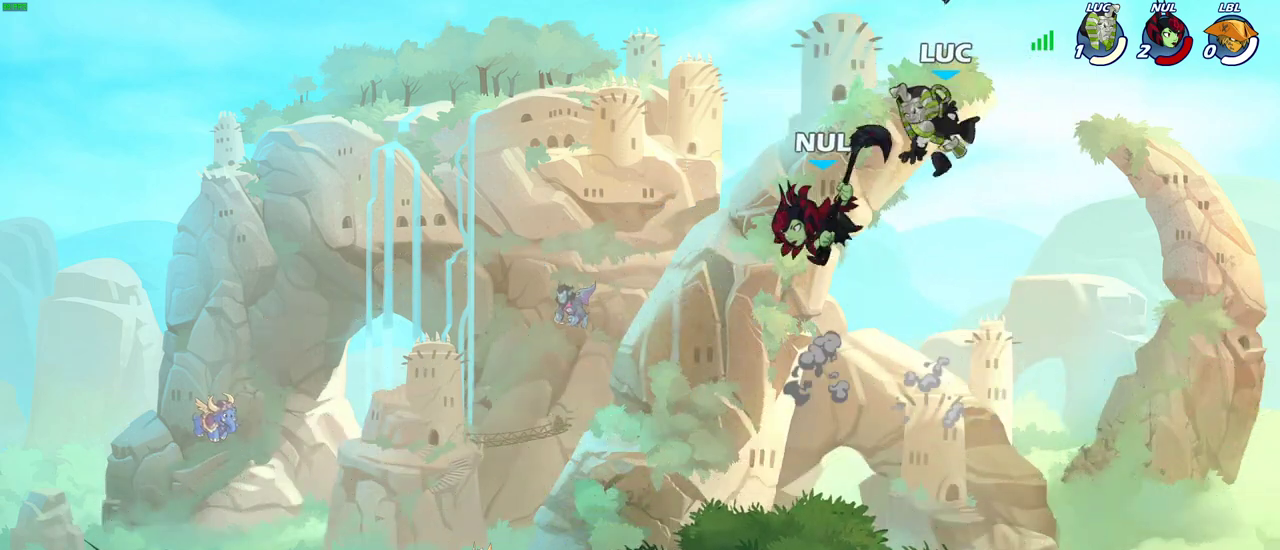
{"dt_ms": 600, "buttons": [], "left_stick": "left", "right_stick": "center", "events": [[100, "CIRCLE", "down"], [183, "CIRCLE", "up"], [250, "left_stick", "left"]]}
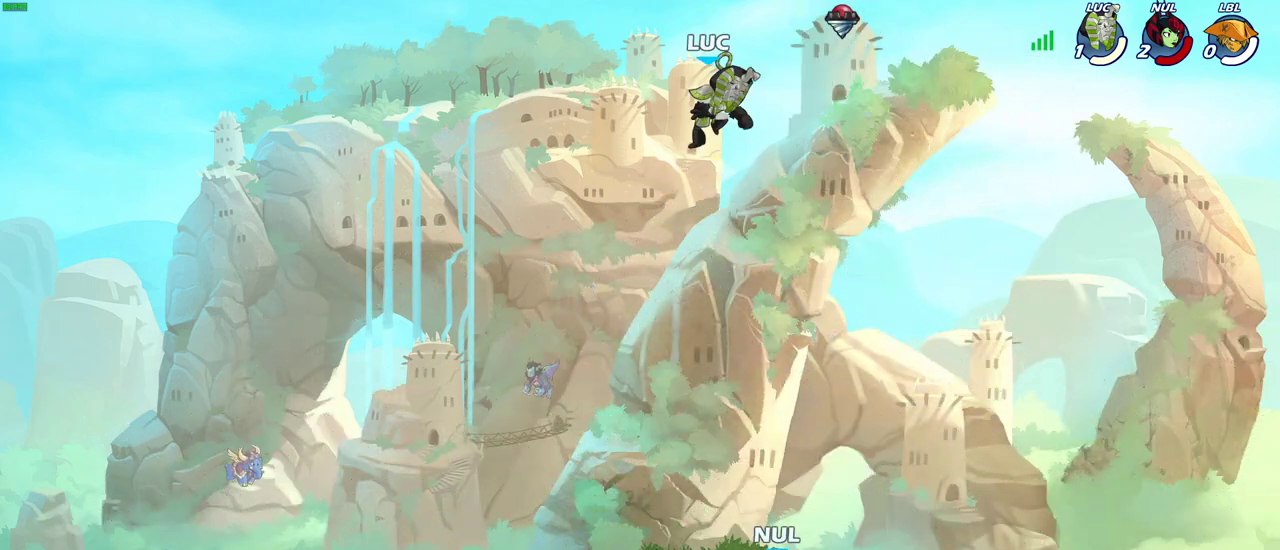
{"dt_ms": 400, "buttons": [], "left_stick": "down-right", "right_stick": "center", "events": [[183, "left_stick", "down-right"]]}
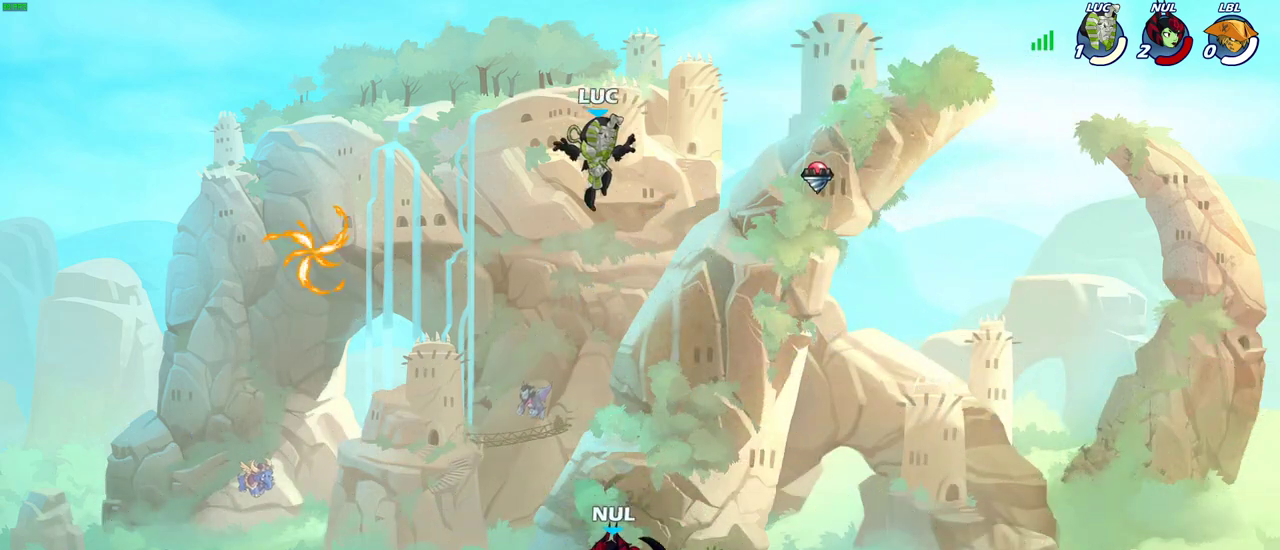
{"dt_ms": 300, "buttons": ["R2"], "left_stick": "down-left", "right_stick": "center", "events": [[150, "left_stick", "down"], [217, "left_stick", "down-left"], [300, "R2", "down"]]}